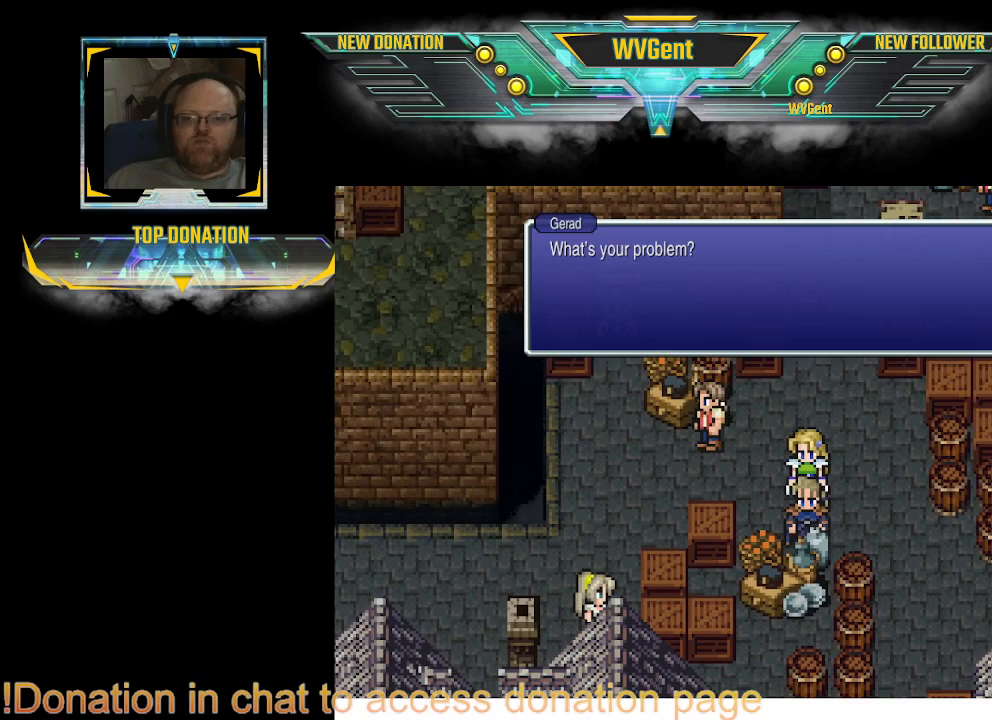
Gameplay with a controller (PlayStation layout); each line is a JSON object with the inputs held at the frame after it. "events" lists button and stick changes between this image and that frame as [ms after this image, input, new state], when the widget could be followed in between. Not read: L3 R3.
{"buttons": [], "left_stick": "center", "right_stick": "center", "events": []}
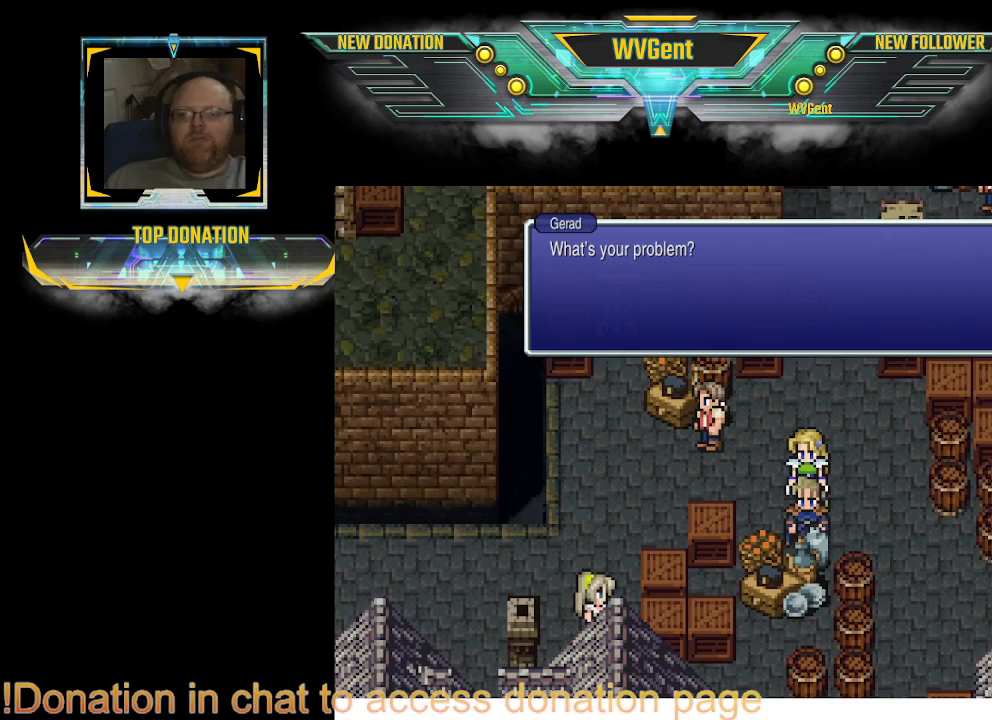
{"buttons": [], "left_stick": "center", "right_stick": "center", "events": [[367, "CROSS", "down"], [467, "CROSS", "up"]]}
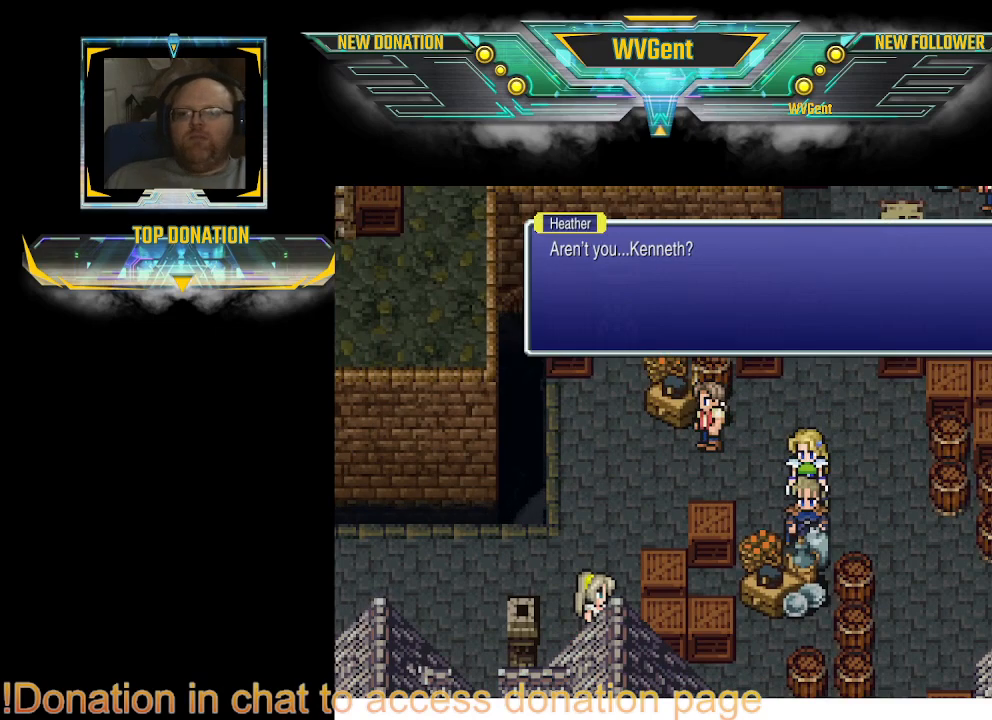
{"buttons": [], "left_stick": "center", "right_stick": "center", "events": []}
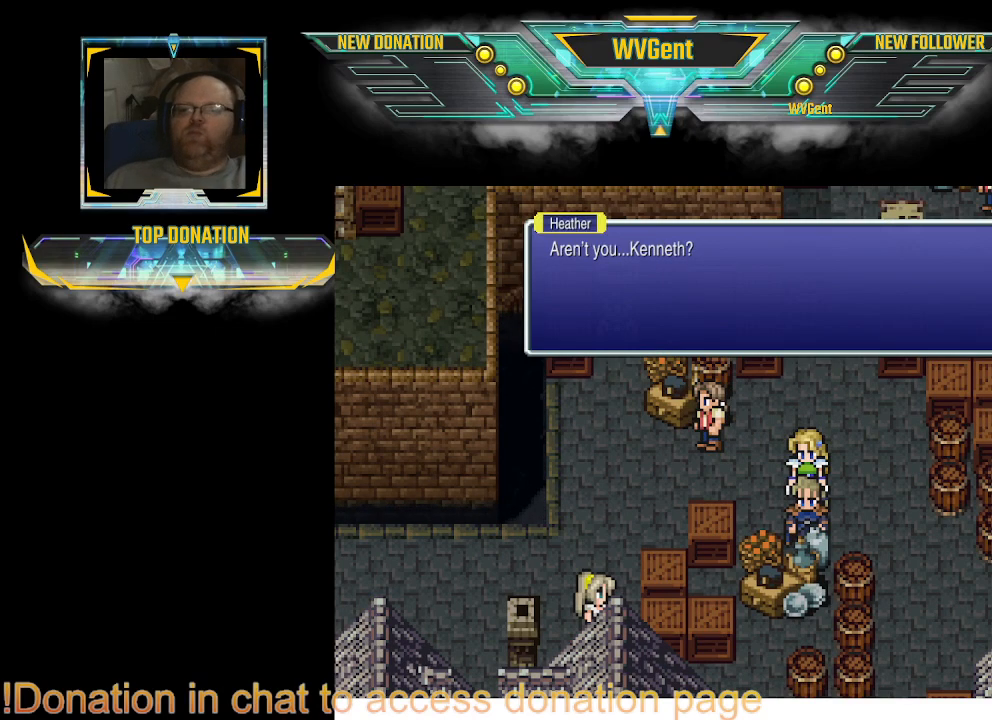
{"buttons": [], "left_stick": "center", "right_stick": "center", "events": [[433, "CROSS", "down"], [500, "CROSS", "up"]]}
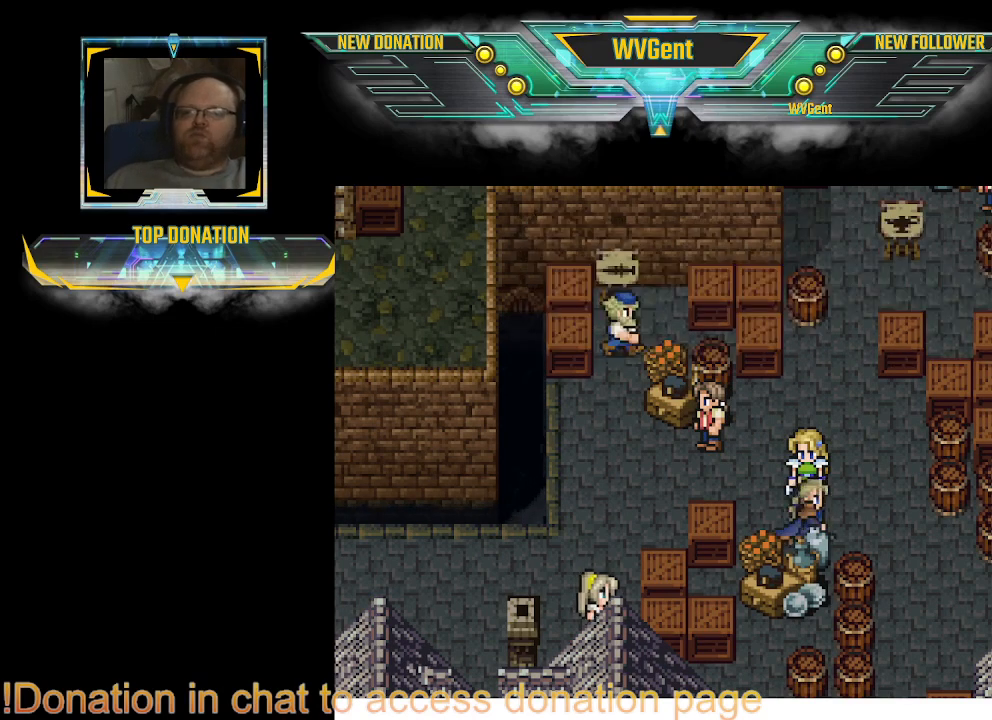
{"buttons": [], "left_stick": "center", "right_stick": "center", "events": []}
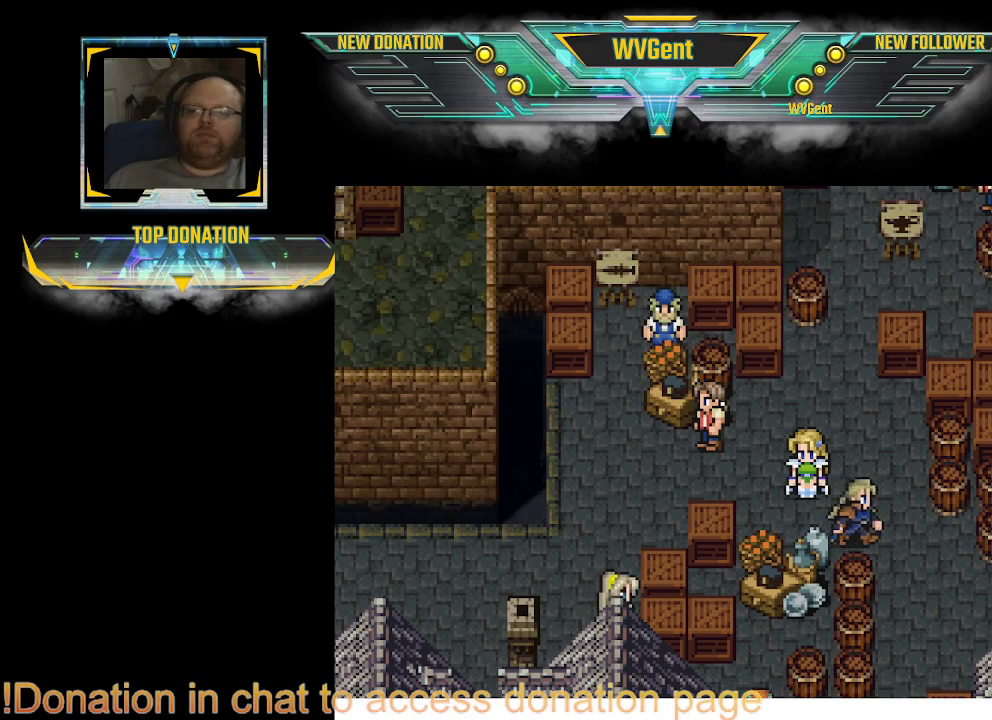
{"buttons": [], "left_stick": "center", "right_stick": "center", "events": []}
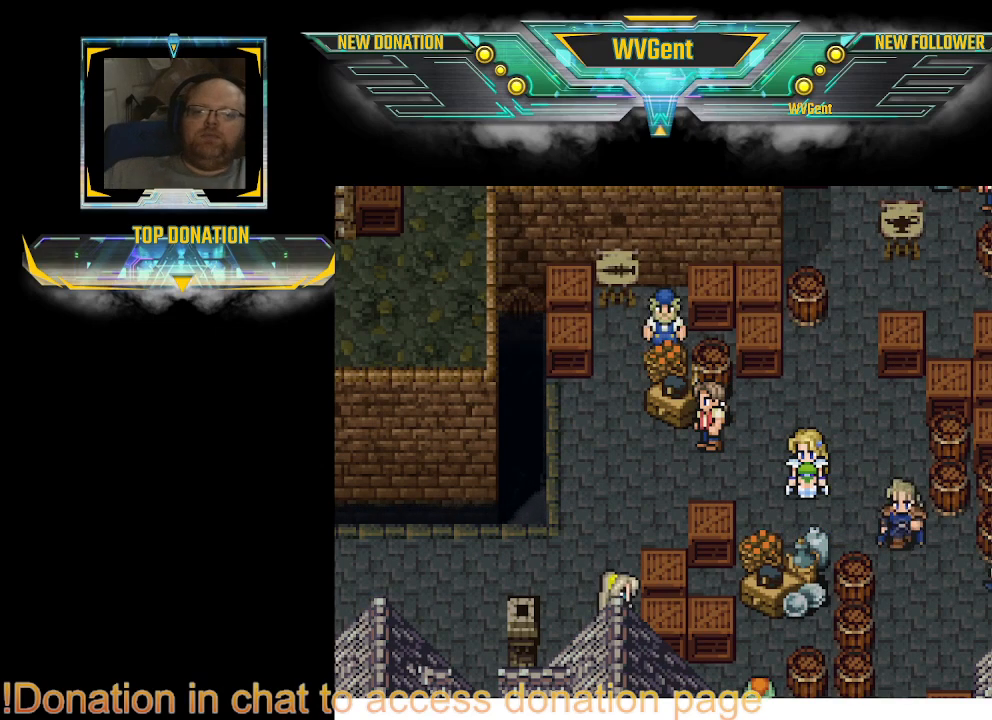
{"buttons": [], "left_stick": "down-right", "right_stick": "center", "events": [[33, "left_stick", "right"], [433, "left_stick", "down-right"]]}
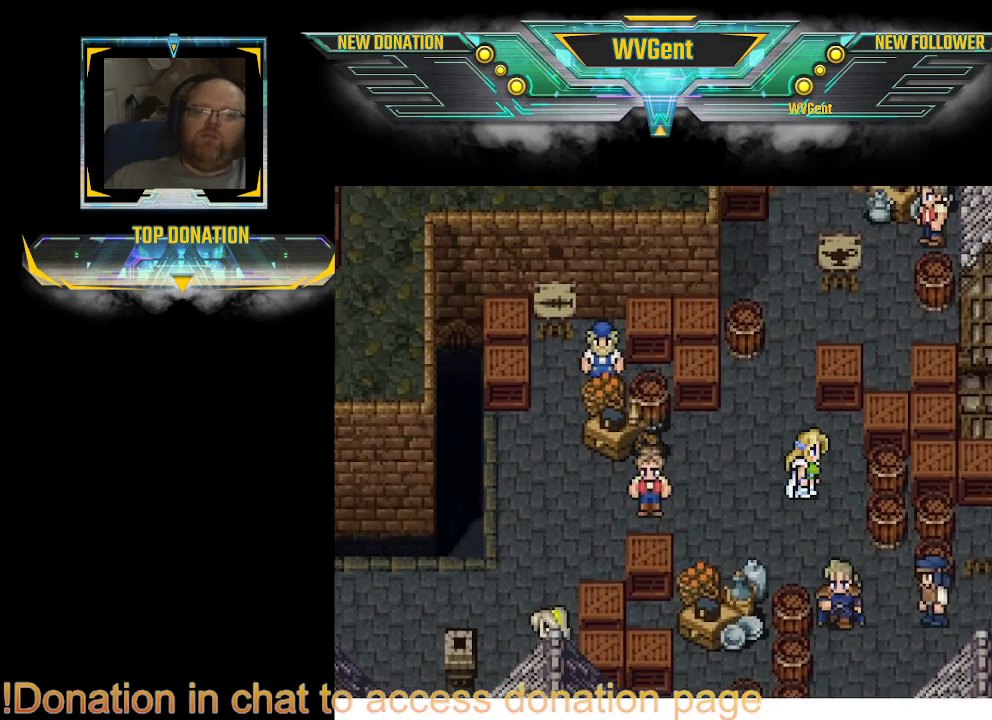
{"buttons": [], "left_stick": "down", "right_stick": "center", "events": [[267, "left_stick", "down"]]}
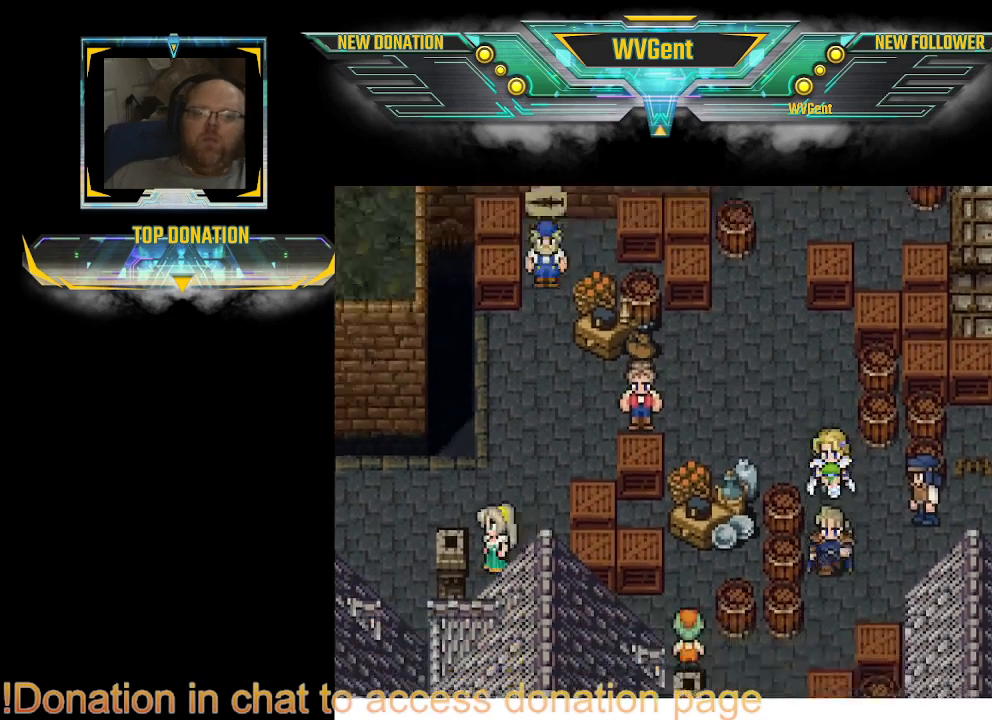
{"buttons": [], "left_stick": "down", "right_stick": "center", "events": [[300, "CROSS", "down"], [467, "CROSS", "up"]]}
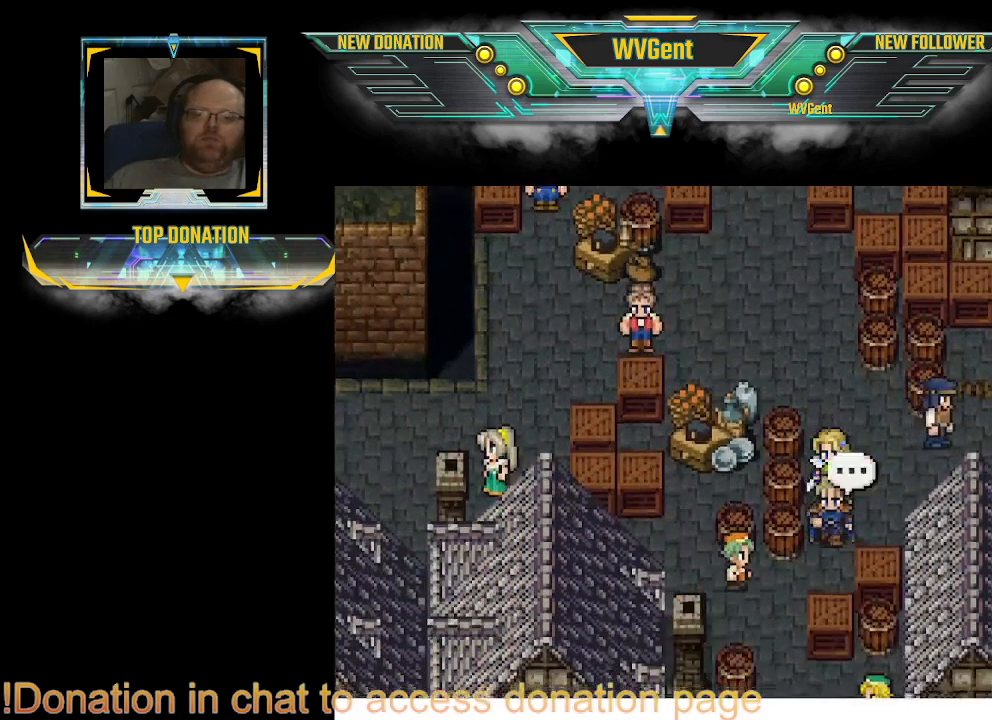
{"buttons": [], "left_stick": "center", "right_stick": "center", "events": [[133, "CROSS", "down"], [233, "CROSS", "up"], [400, "left_stick", "center"], [467, "CROSS", "down"], [500, "CROSS", "up"]]}
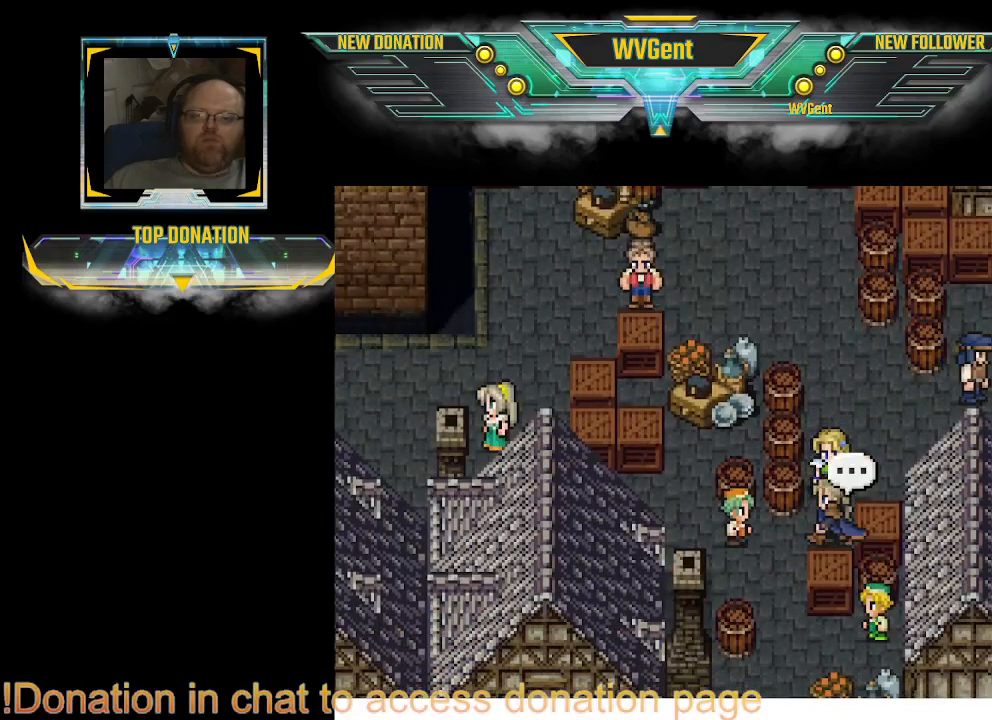
{"buttons": [], "left_stick": "down", "right_stick": "center", "events": [[333, "left_stick", "down"]]}
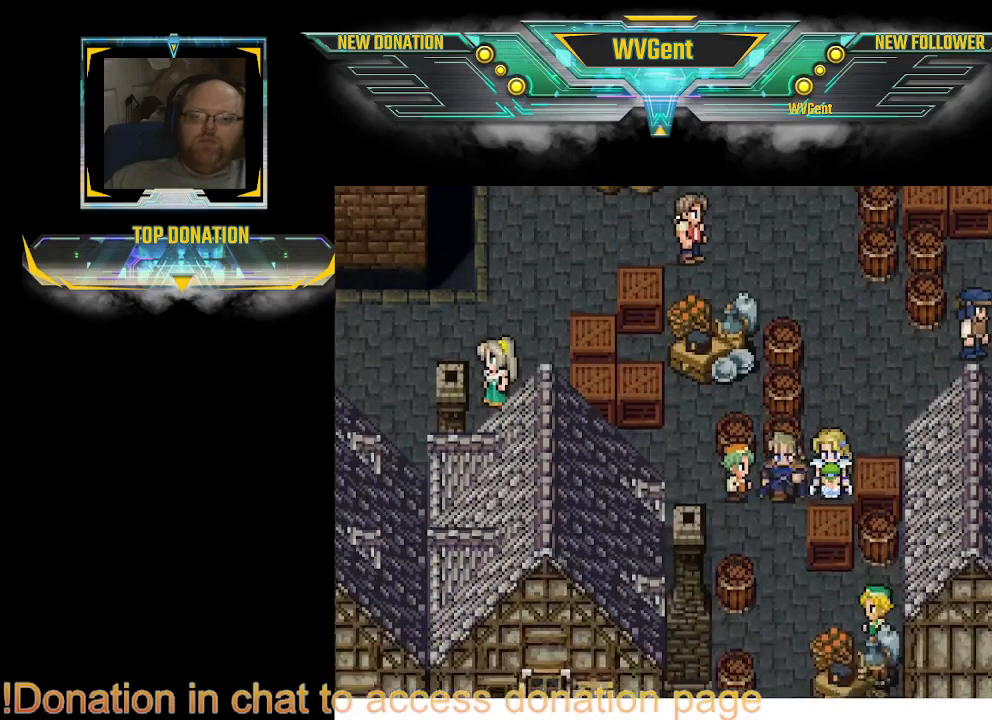
{"buttons": [], "left_stick": "center", "right_stick": "center", "events": [[100, "left_stick", "left"], [300, "CROSS", "down"], [367, "left_stick", "center"], [433, "CROSS", "up"]]}
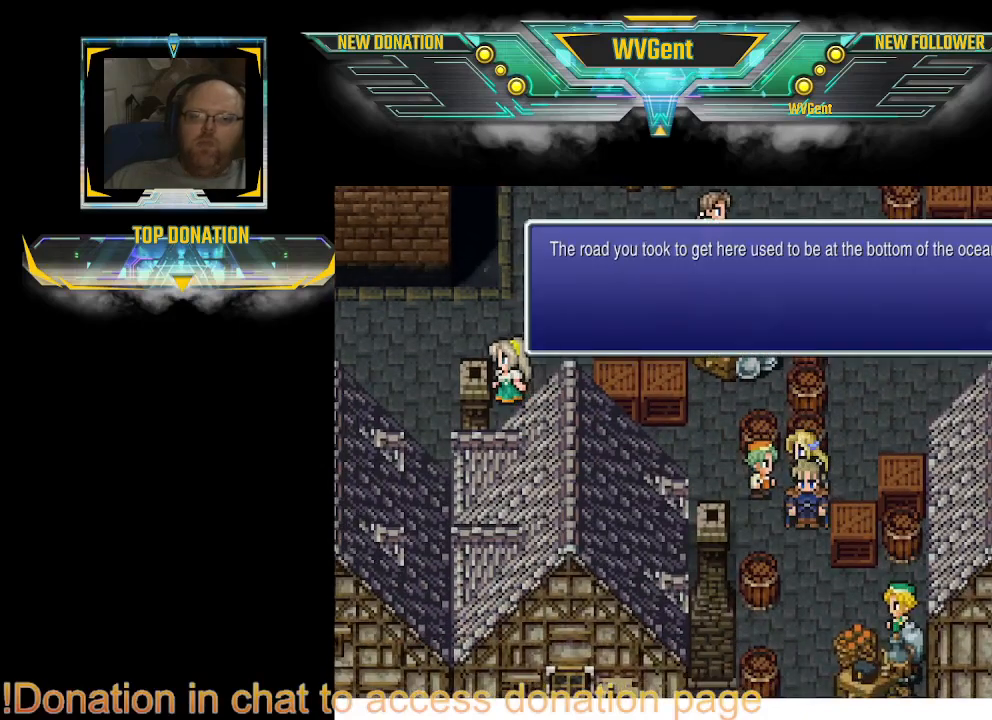
{"buttons": [], "left_stick": "center", "right_stick": "center", "events": [[133, "left_stick", "down"], [267, "left_stick", "center"]]}
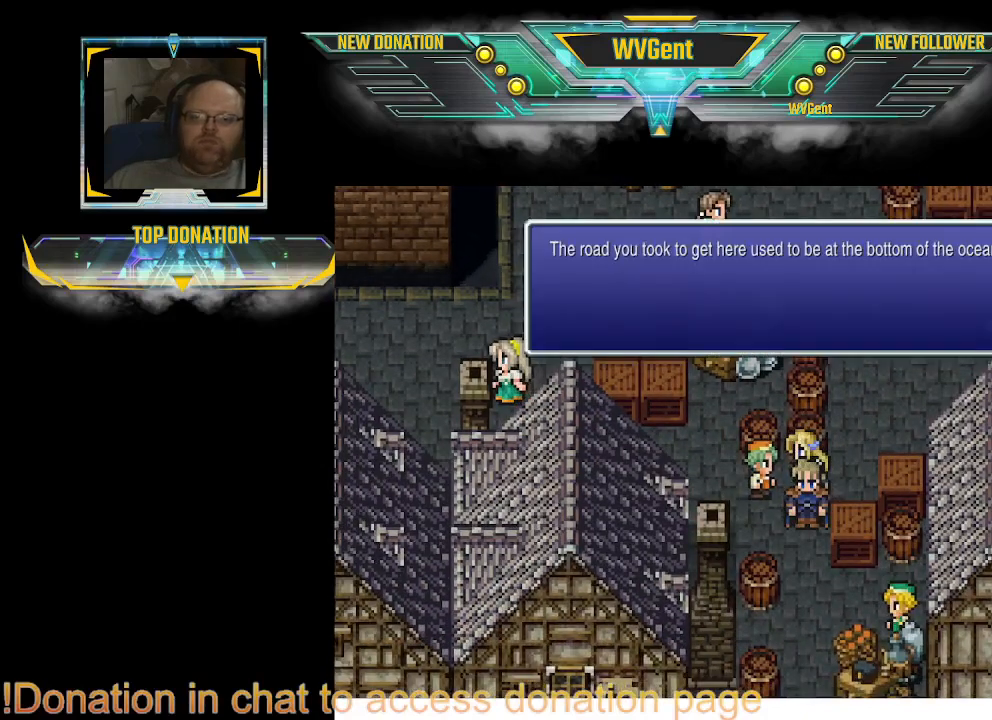
{"buttons": [], "left_stick": "down", "right_stick": "center", "events": [[33, "CROSS", "down"], [100, "CROSS", "up"], [267, "left_stick", "down"]]}
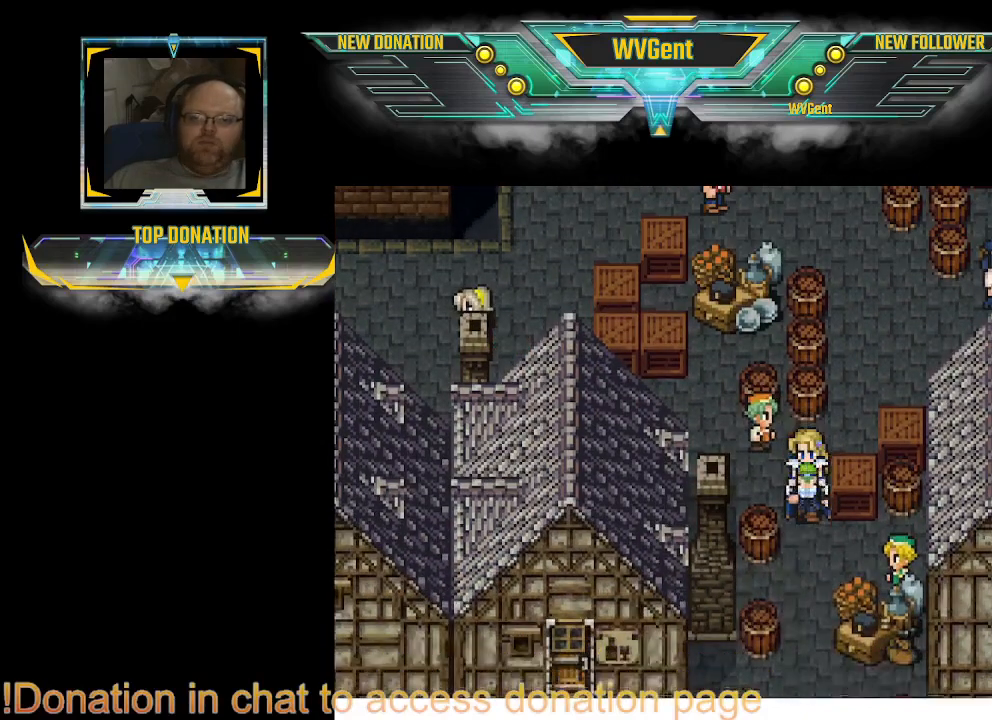
{"buttons": ["CROSS"], "left_stick": "down", "right_stick": "center", "events": [[100, "CROSS", "down"], [233, "CROSS", "up"], [467, "CROSS", "down"]]}
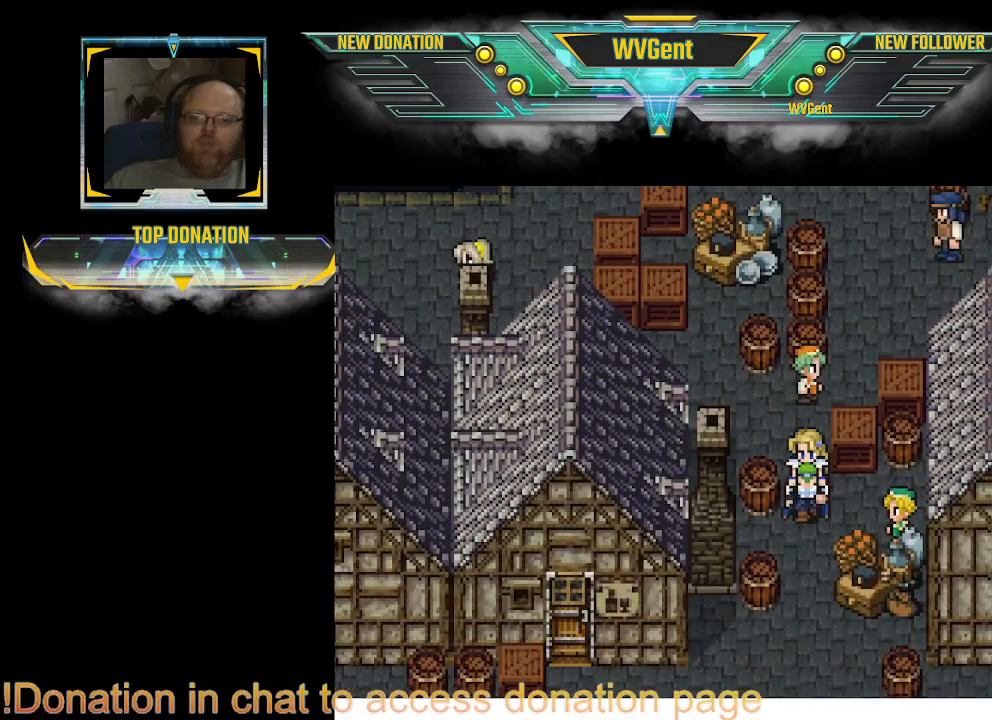
{"buttons": ["CROSS"], "left_stick": "down", "right_stick": "center", "events": [[100, "CROSS", "up"], [200, "CROSS", "down"], [333, "CROSS", "up"], [467, "CROSS", "down"]]}
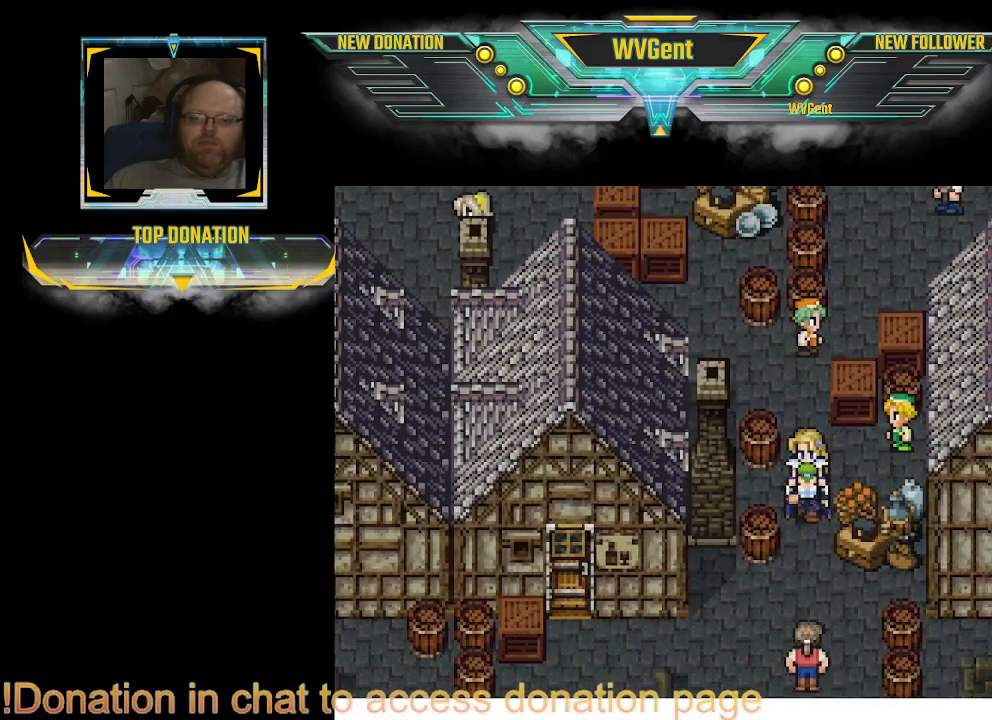
{"buttons": [], "left_stick": "center", "right_stick": "center", "events": [[133, "CROSS", "up"], [200, "CROSS", "down"], [400, "CROSS", "up"], [467, "left_stick", "center"]]}
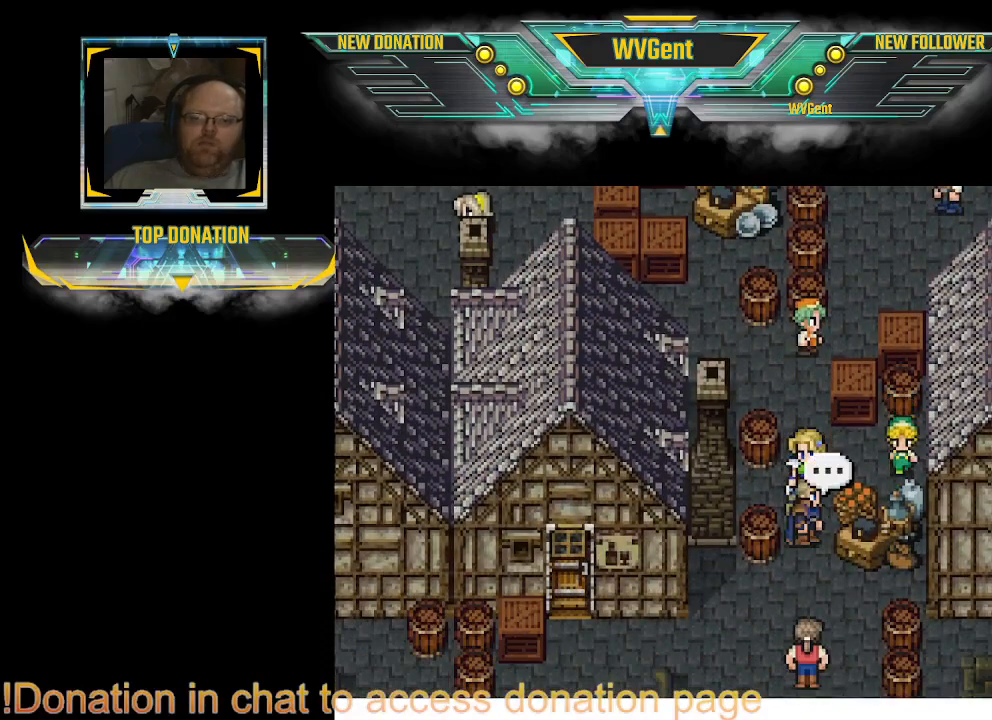
{"buttons": ["CROSS"], "left_stick": "center", "right_stick": "center", "events": [[400, "CROSS", "down"]]}
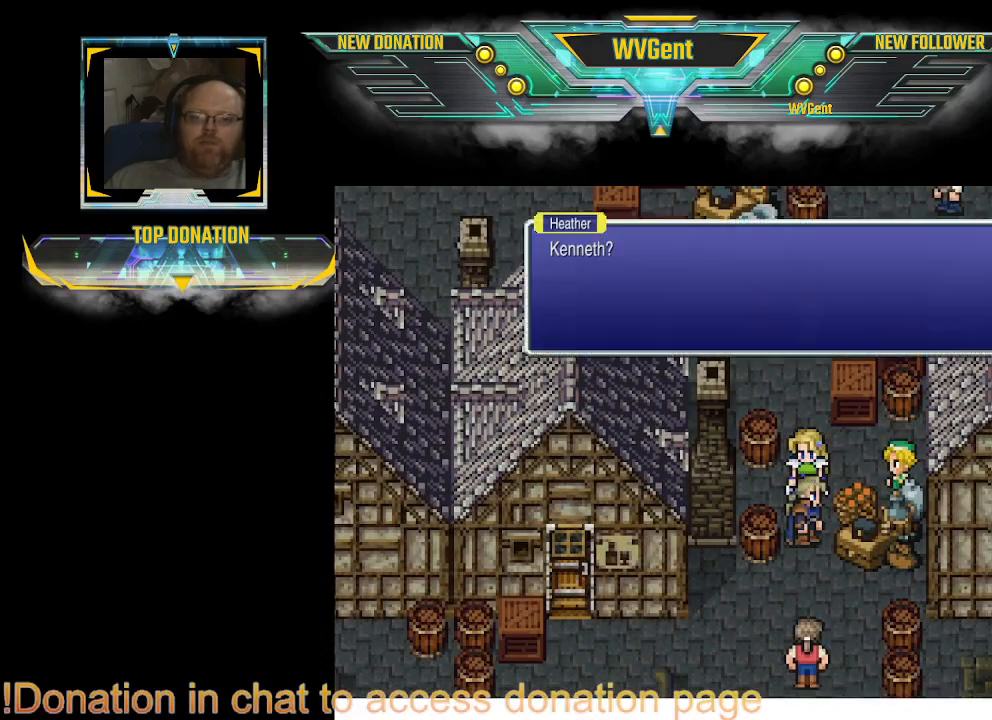
{"buttons": [], "left_stick": "center", "right_stick": "center", "events": [[33, "CROSS", "up"]]}
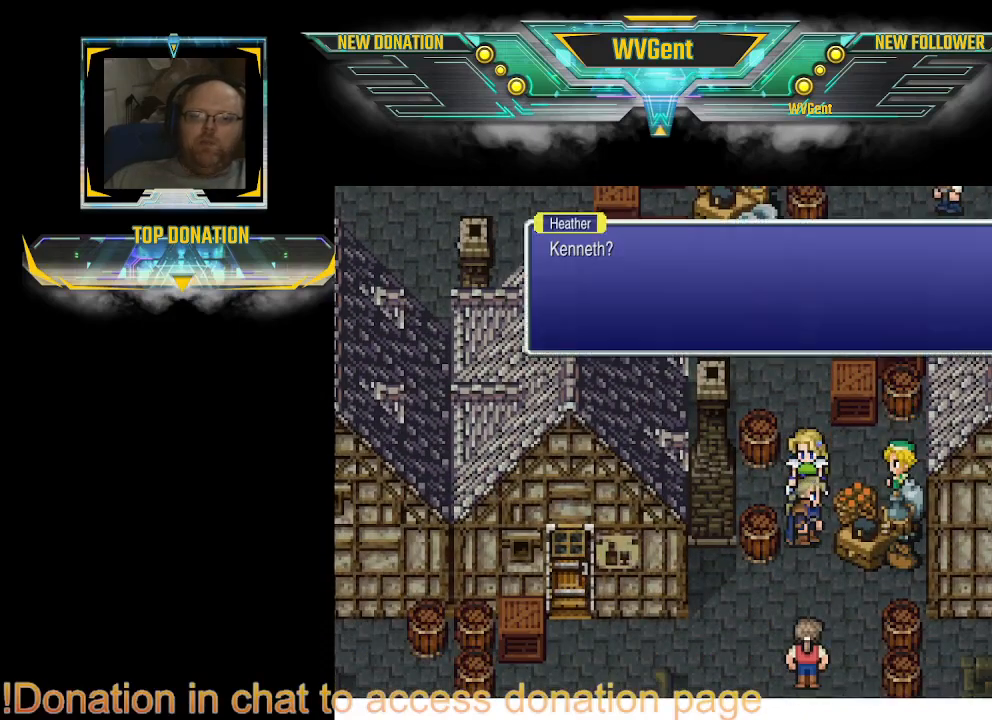
{"buttons": [], "left_stick": "center", "right_stick": "center", "events": [[300, "CROSS", "down"], [367, "CROSS", "up"]]}
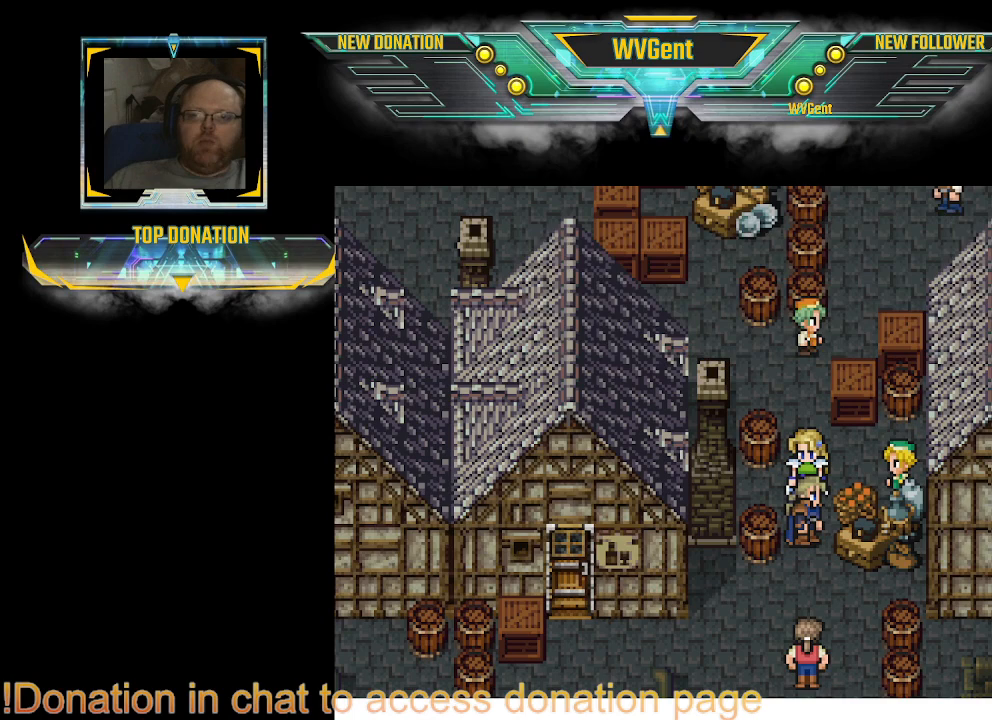
{"buttons": [], "left_stick": "center", "right_stick": "center", "events": []}
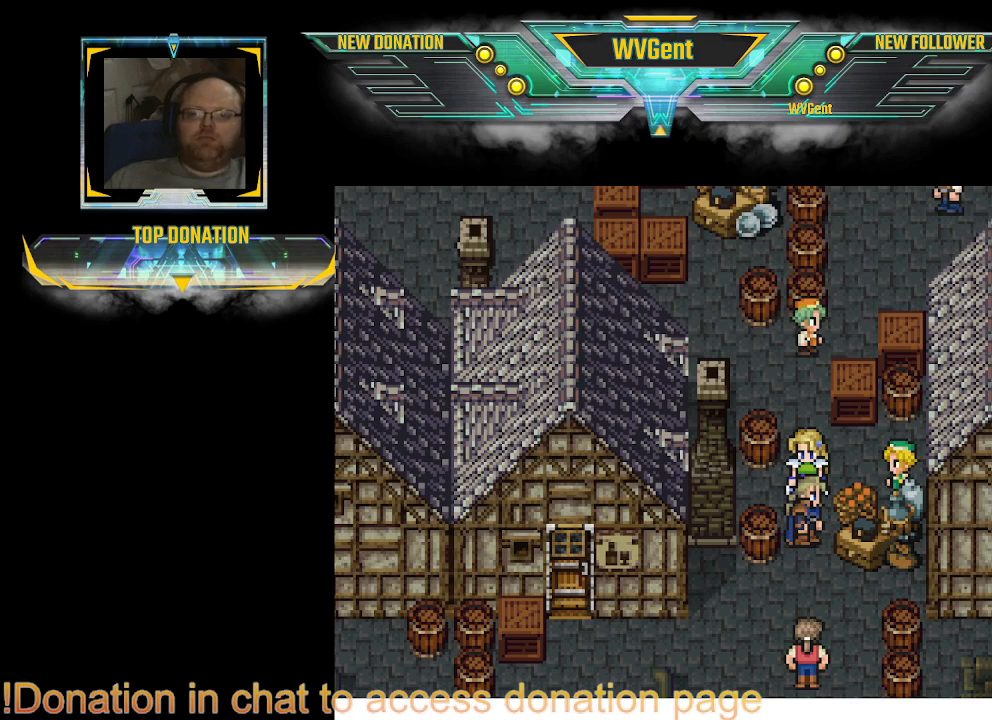
{"buttons": [], "left_stick": "center", "right_stick": "center", "events": []}
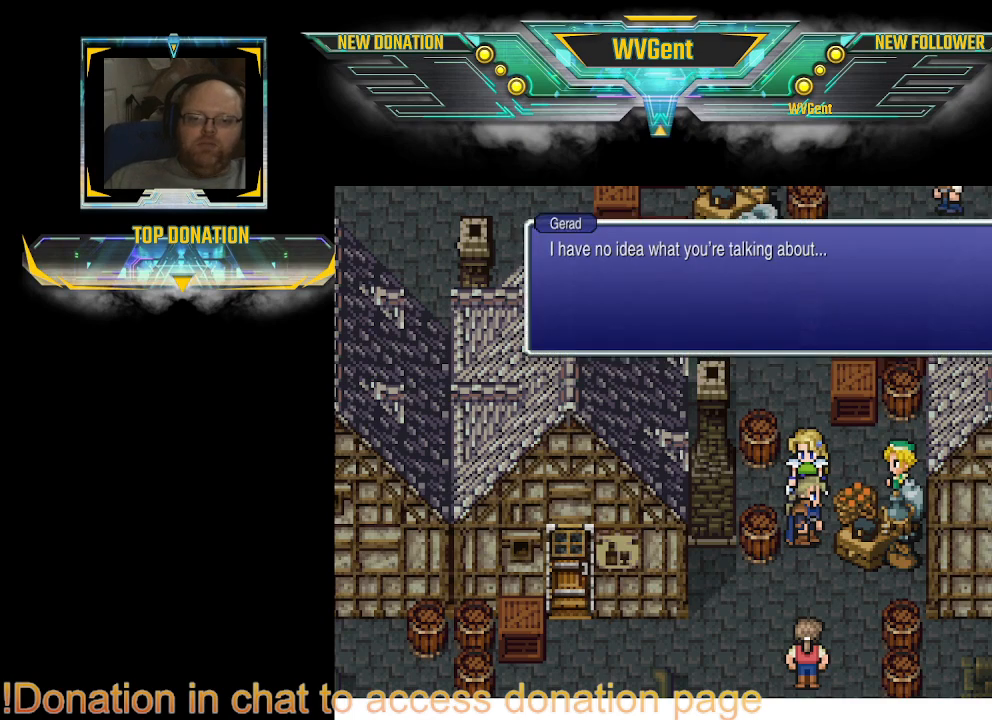
{"buttons": [], "left_stick": "center", "right_stick": "center", "events": []}
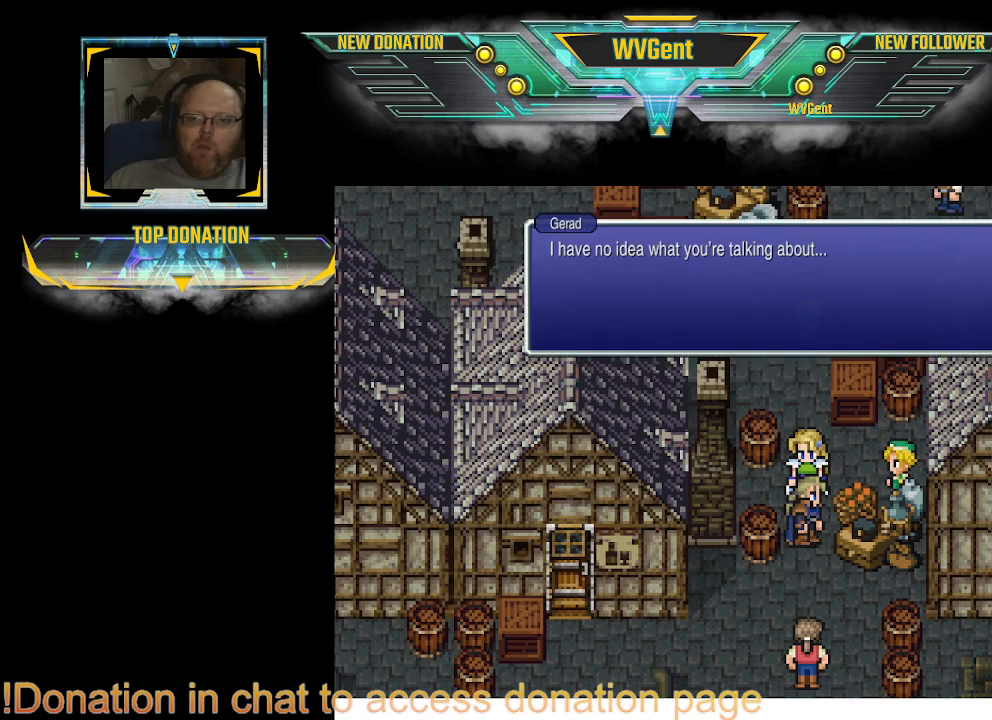
{"buttons": [], "left_stick": "center", "right_stick": "center", "events": []}